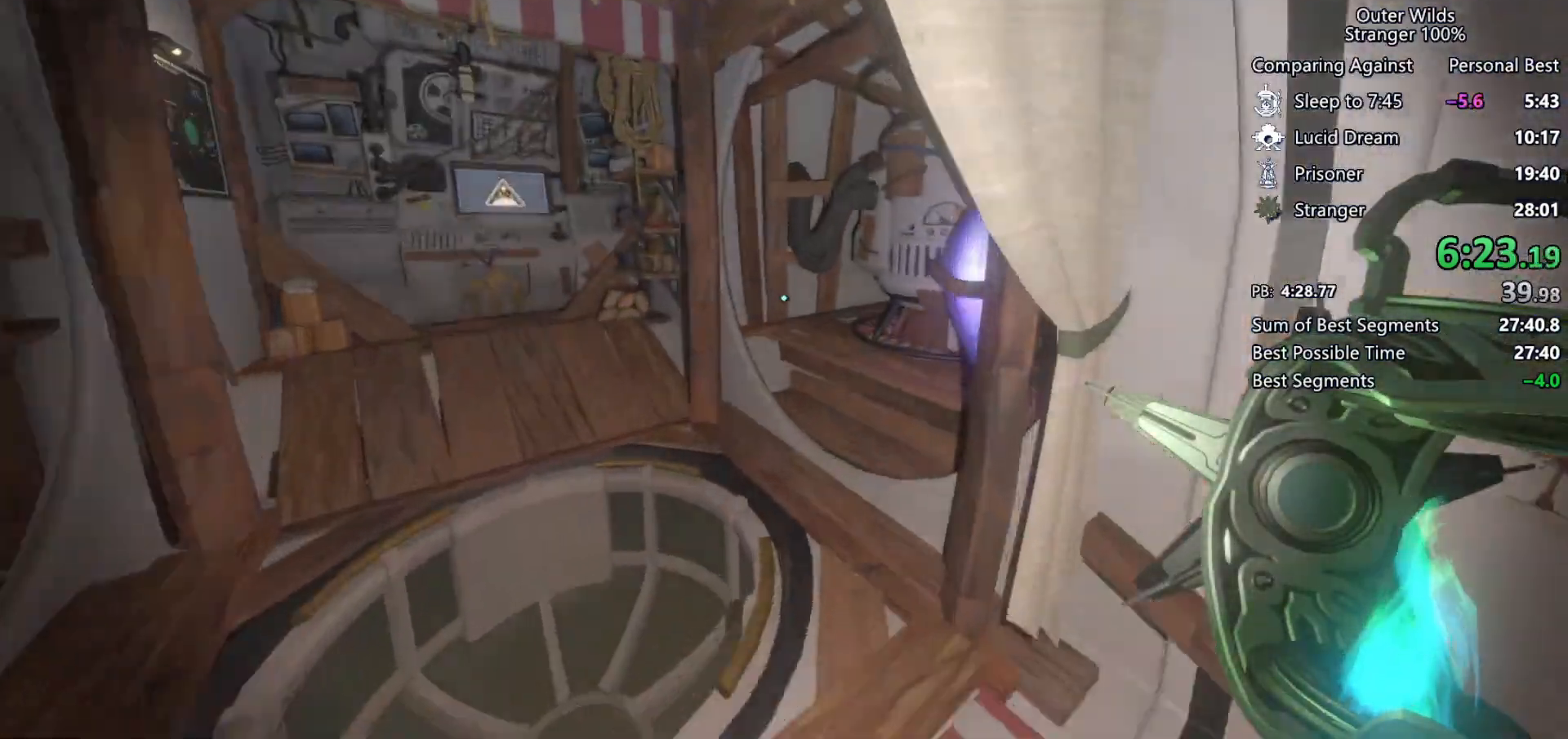
Gameplay with keyboard and mouse; each line is a JSON object with the keys and mouse buttons held at the frame after it. "events" lists presses ("down") and releases ("up") of "a", "ctrl", "d", "e", "f", "q", "r", "s", "shift", "space", "tab", "w", "mouse_left", "mouse_wheel", "mouse_right", "mouse_mb4" and "mouse_mb5" between this image and that frame as [ms after this image, input, new state], when the widget could be followed in between. "mouse_left", "mouse_wheel", "mouse_right", "mouse_mb4", "mouse_mb5" = the "left", "wheel", "right", "mb4", "mb5" buttons of the "mouse" list. No other keys are recorded. "wheel" means that the mouse wheel is clicked or scrolled. Mouse movement is not recorded.
{"keys": [], "mouse": [], "events": [[67, "a", "down"], [400, "a", "up"], [433, "w", "up"]]}
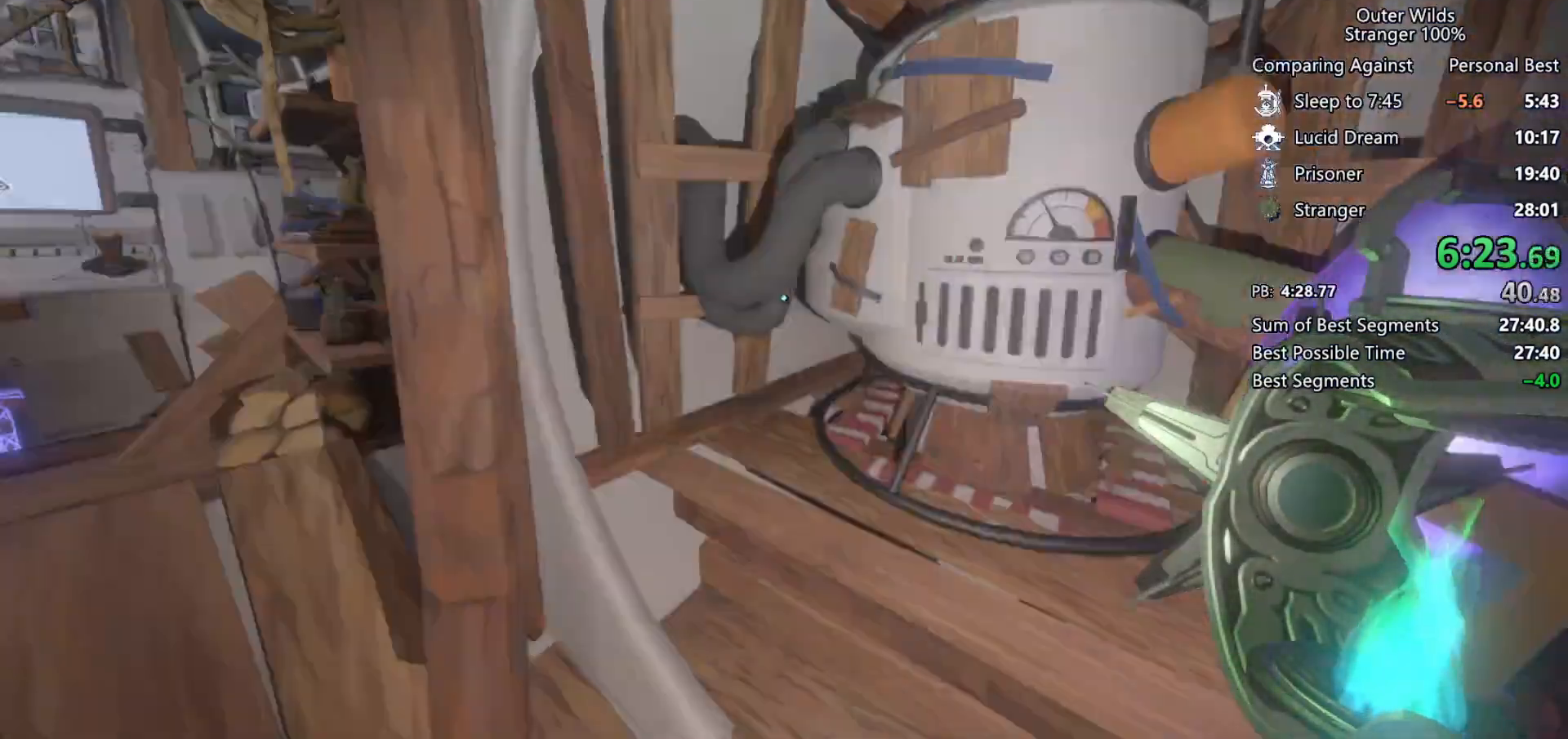
{"keys": ["w"], "mouse": [], "events": [[67, "a", "down"], [133, "w", "down"], [167, "a", "up"]]}
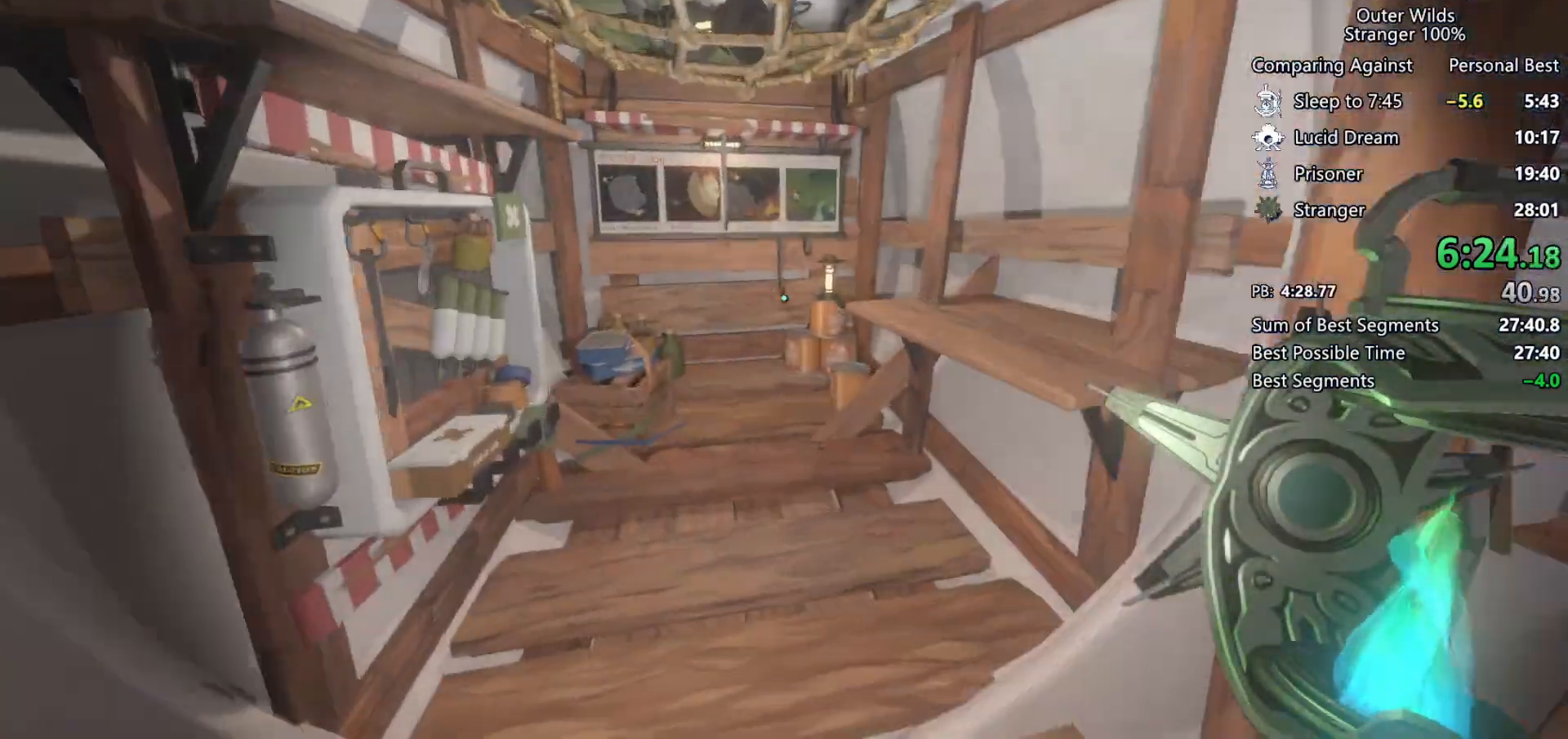
{"keys": ["a"], "mouse": [], "events": [[200, "e", "down"], [200, "w", "up"], [300, "e", "up"], [367, "e", "down"], [467, "a", "down"], [467, "e", "up"]]}
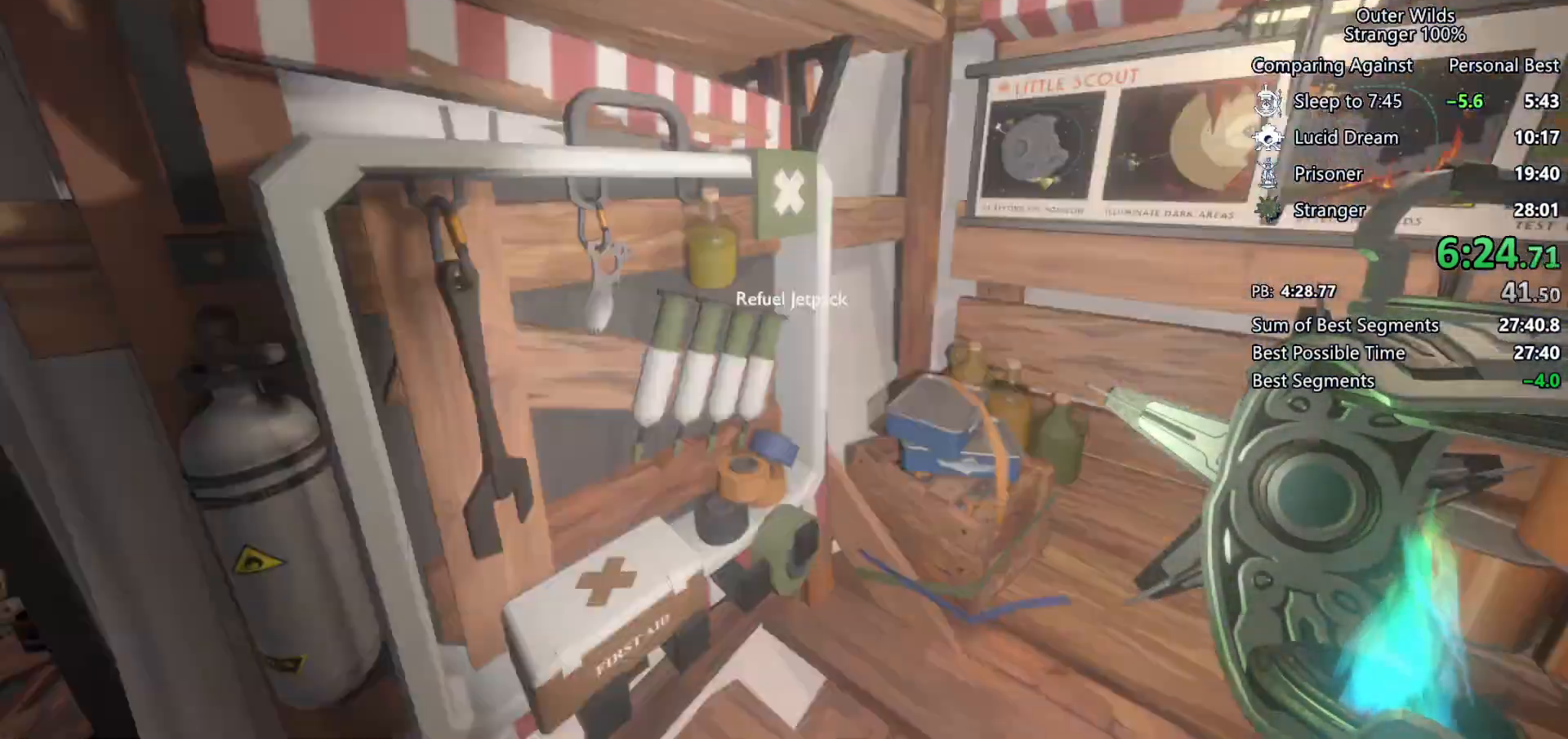
{"keys": ["w"], "mouse": [], "events": [[100, "w", "down"], [300, "a", "up"]]}
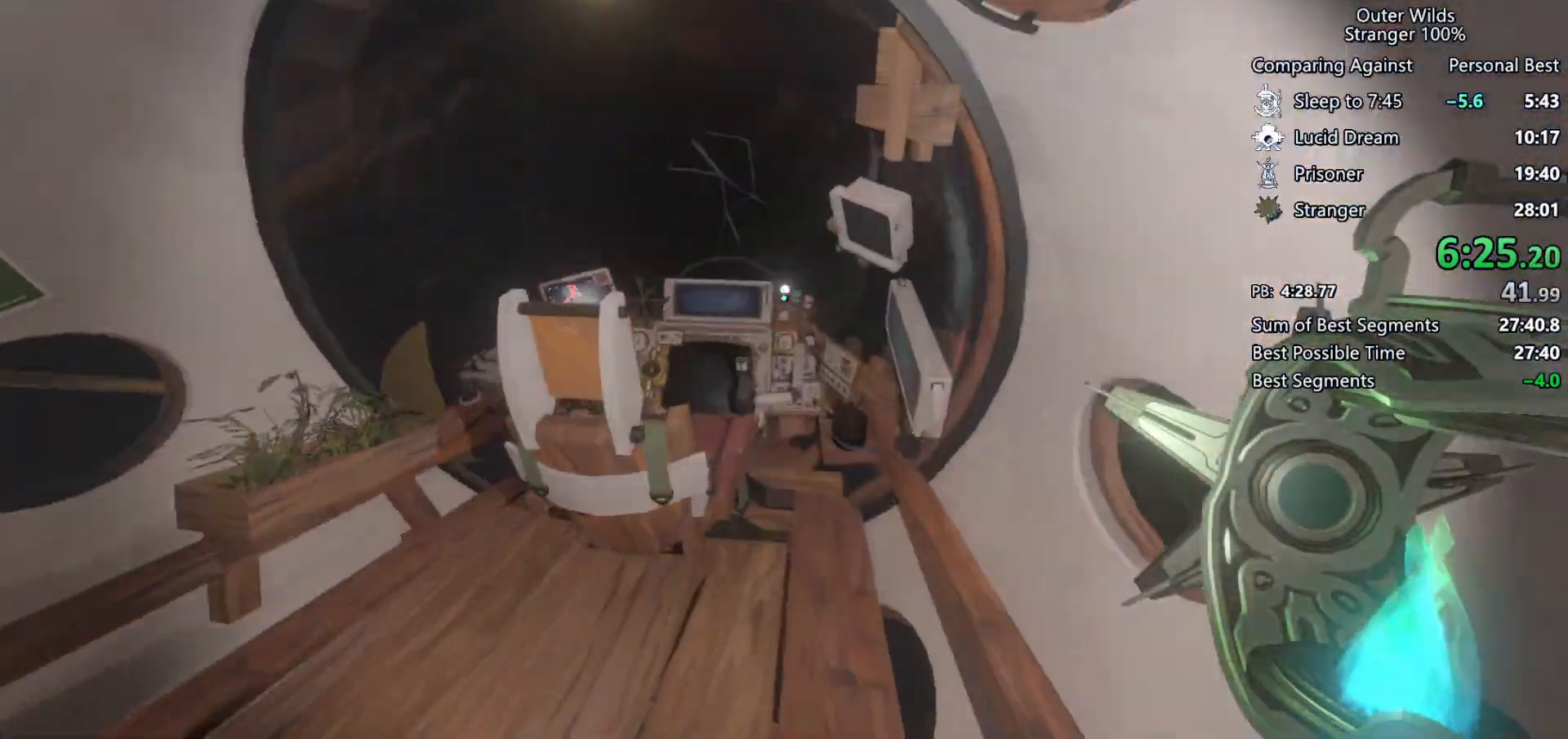
{"keys": ["shift"], "mouse": [], "events": [[300, "e", "down"], [333, "w", "up"], [400, "e", "up"], [400, "shift", "down"]]}
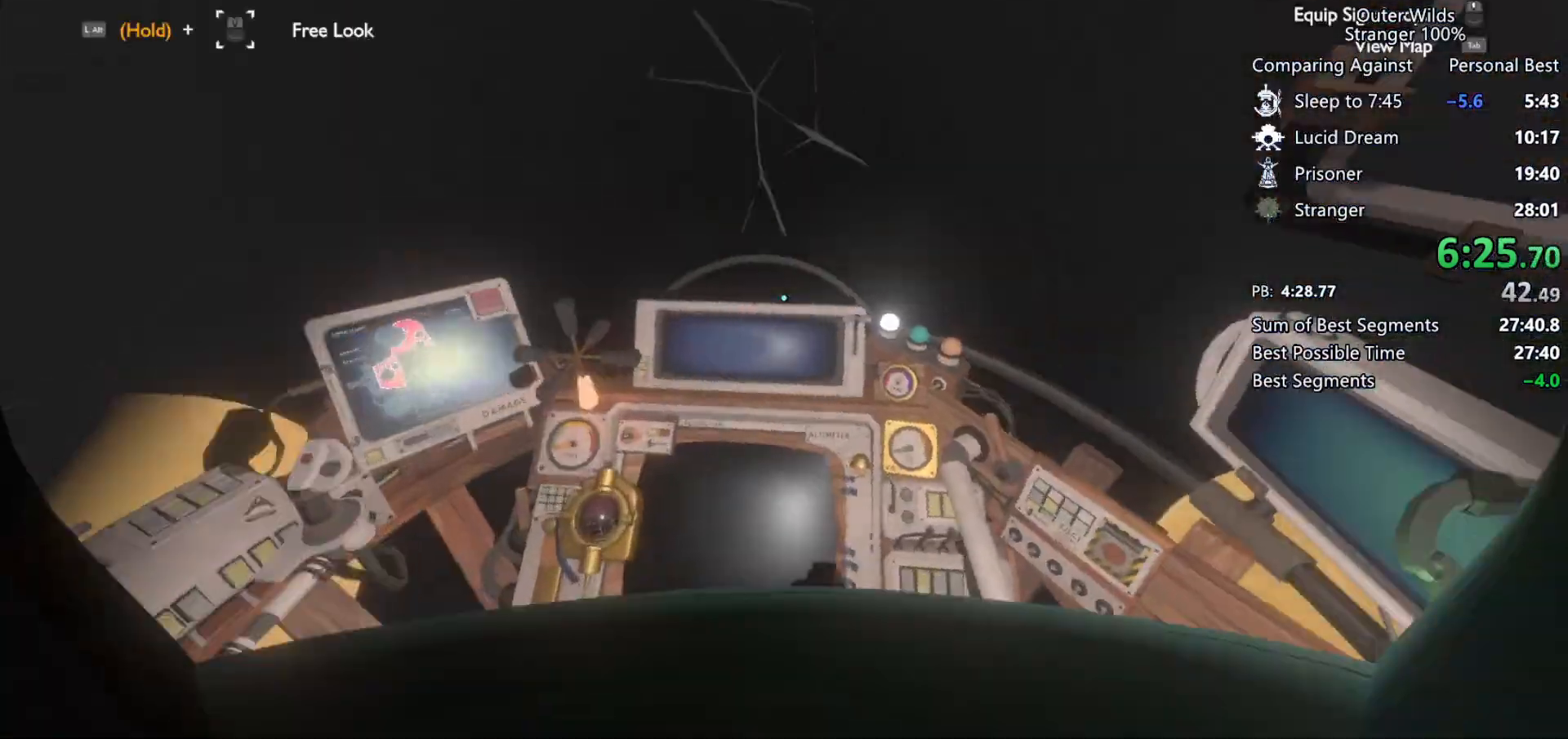
{"keys": ["a"], "mouse": [], "events": [[233, "a", "down"], [400, "shift", "up"]]}
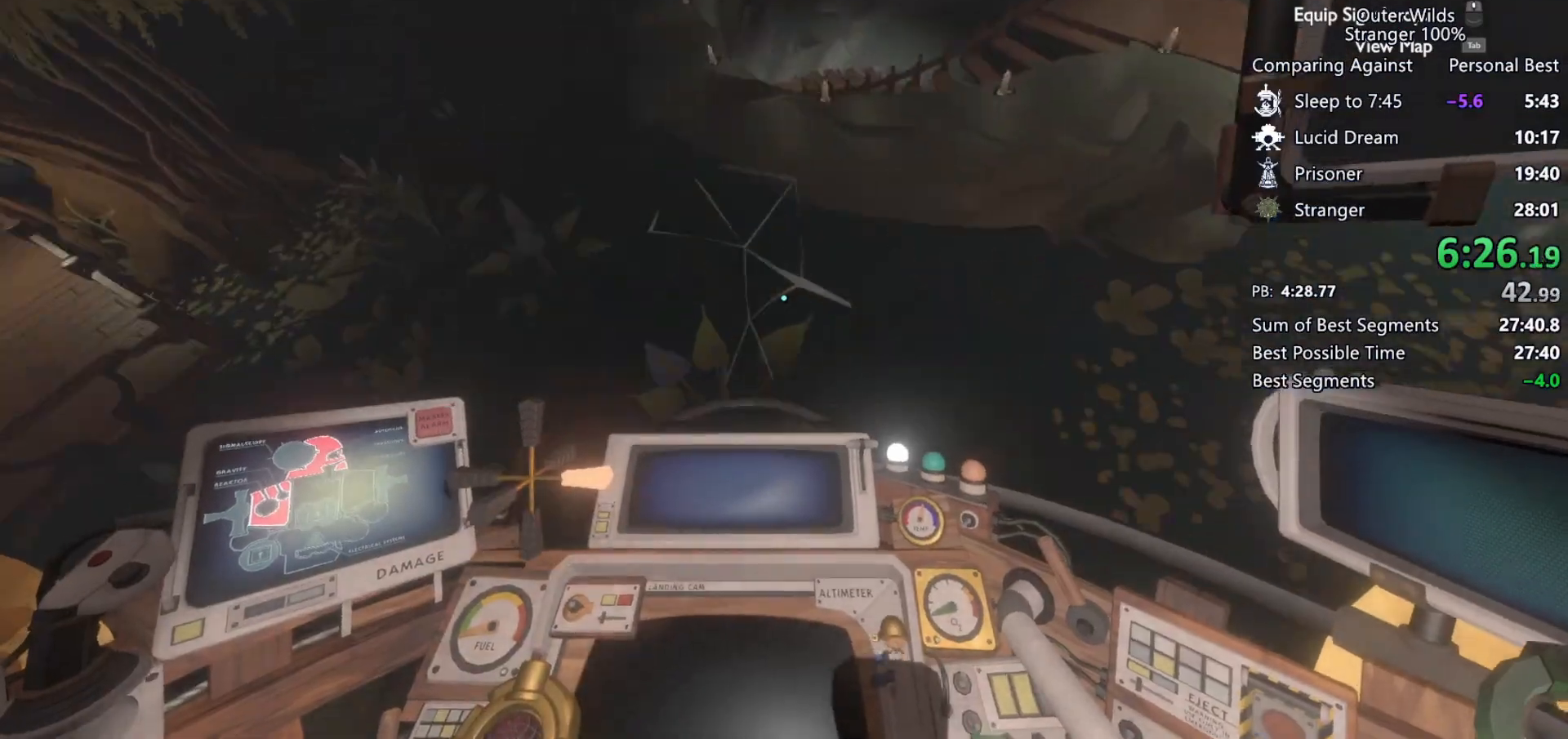
{"keys": ["s"], "mouse": [], "events": [[33, "a", "up"], [33, "r", "down"], [167, "r", "up"], [267, "s", "down"]]}
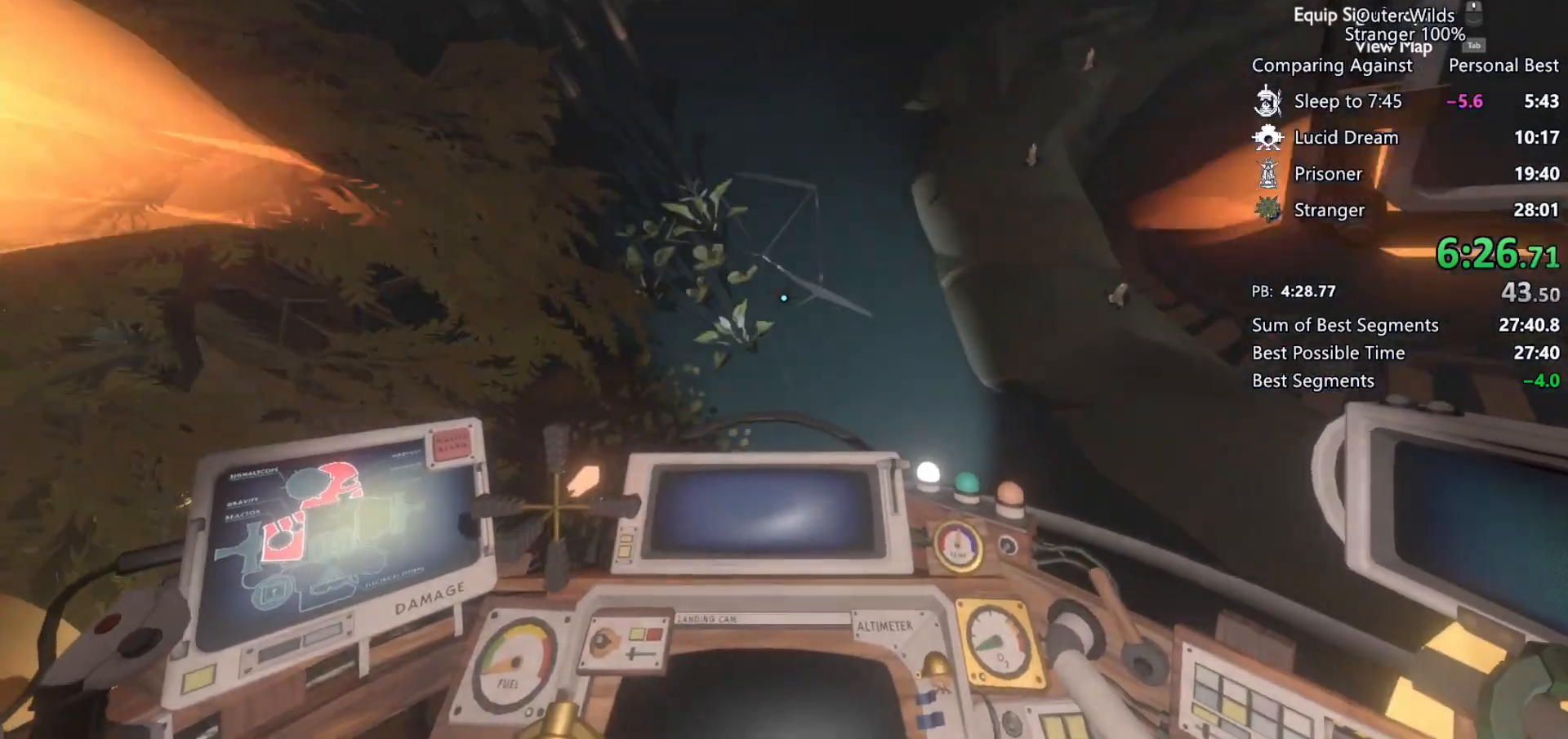
{"keys": ["s"], "mouse": [], "events": [[233, "a", "down"], [300, "a", "up"]]}
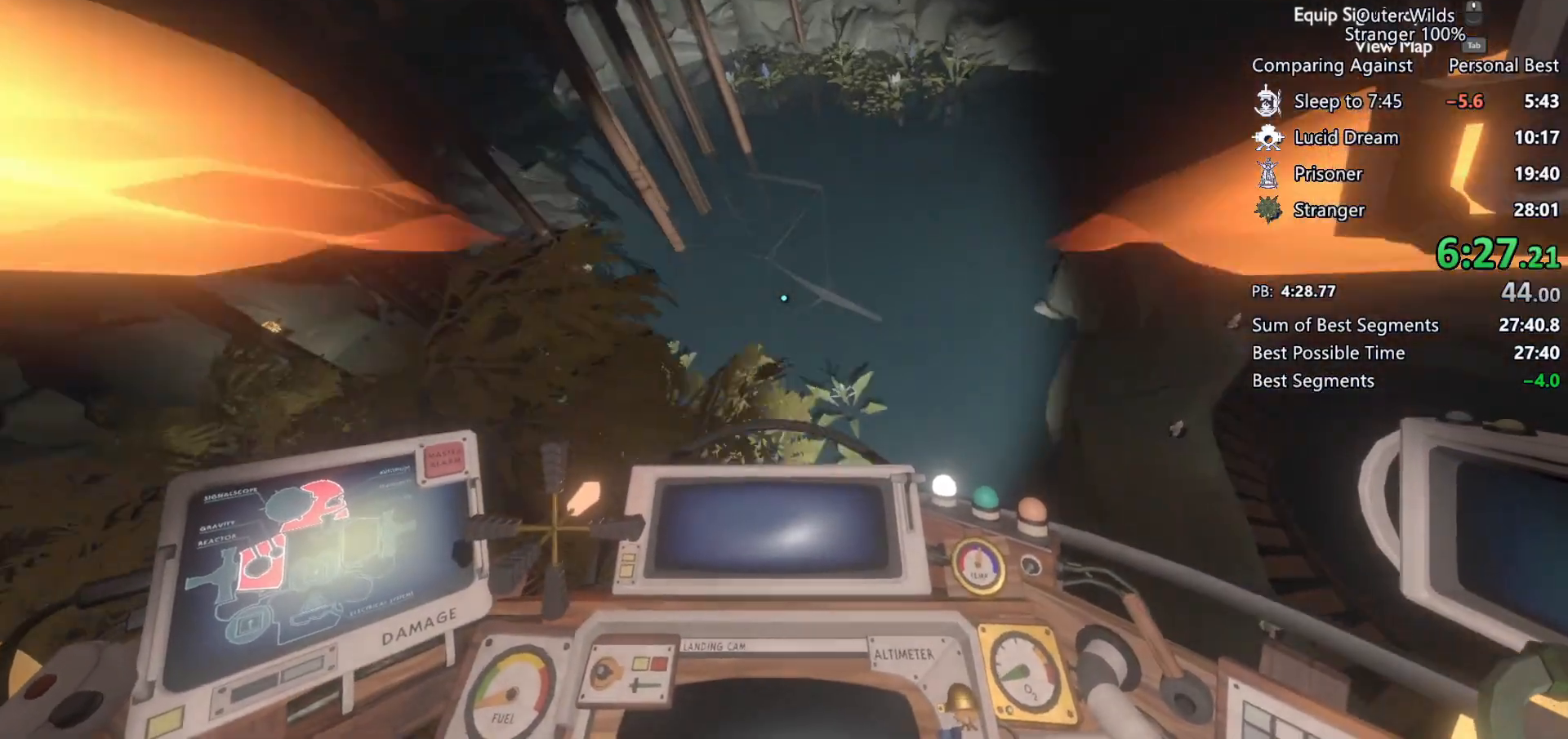
{"keys": ["r"], "mouse": [], "events": [[233, "s", "up"], [367, "r", "down"]]}
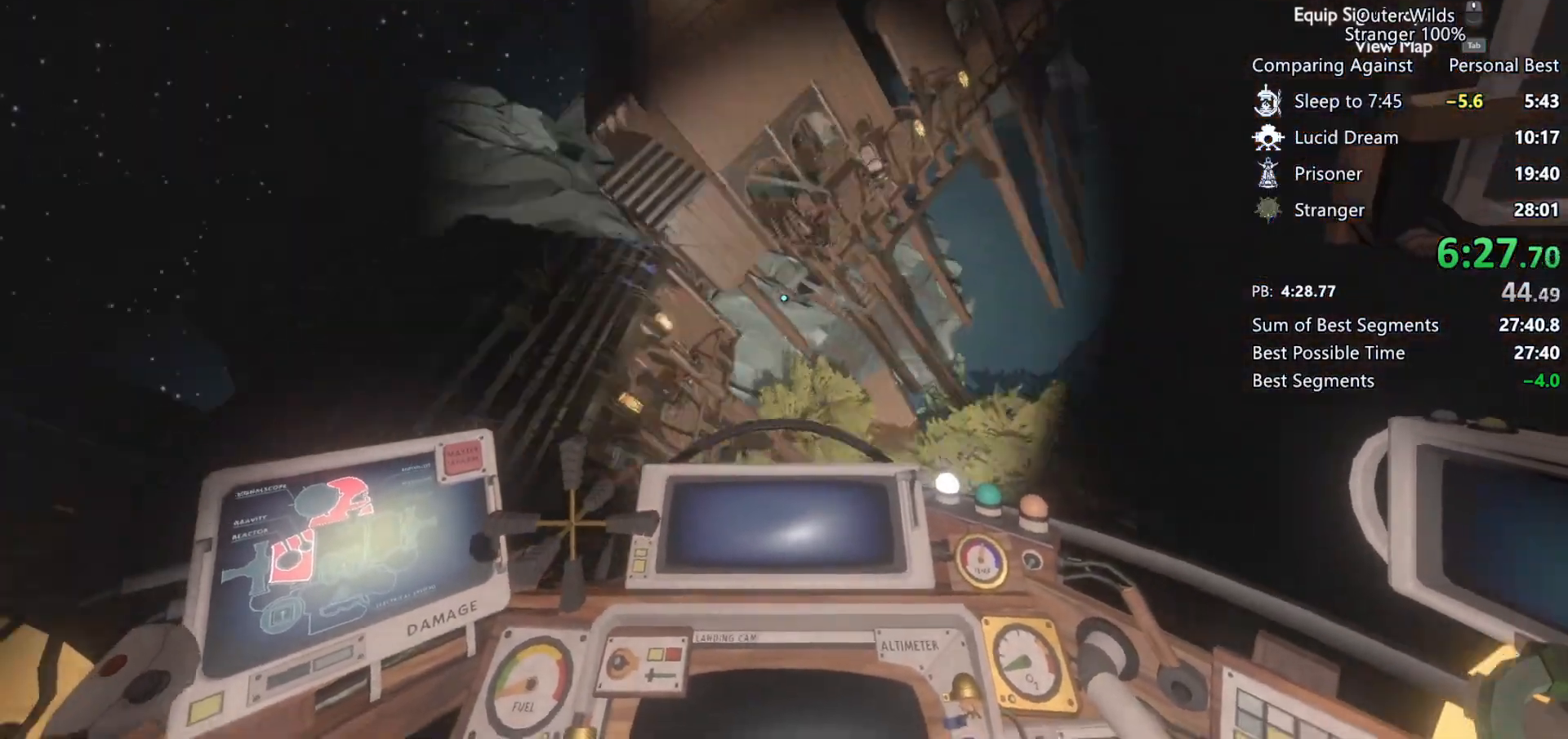
{"keys": ["a"], "mouse": [], "events": [[133, "r", "up"], [500, "a", "down"]]}
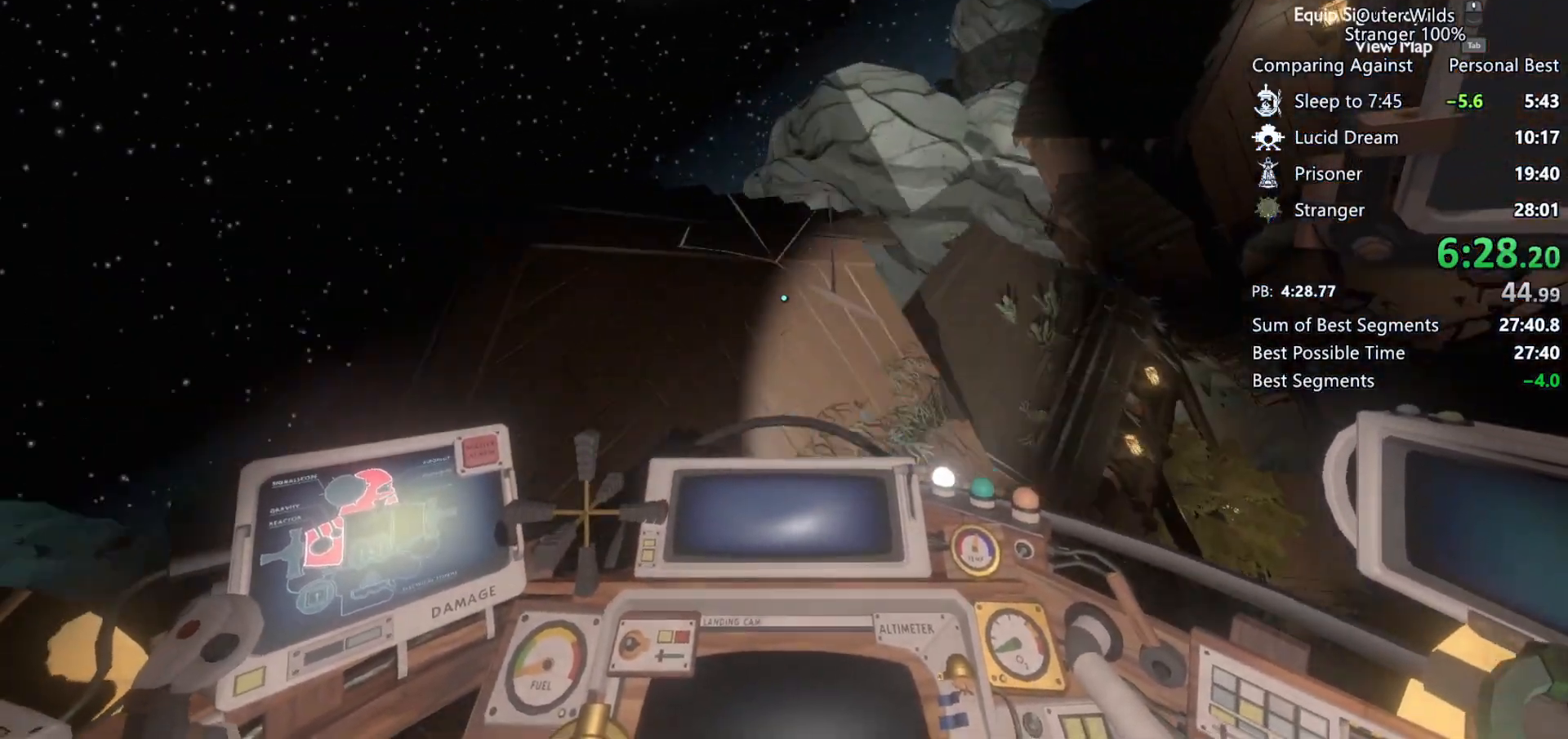
{"keys": ["w"], "mouse": [], "events": [[200, "a", "up"], [433, "w", "down"]]}
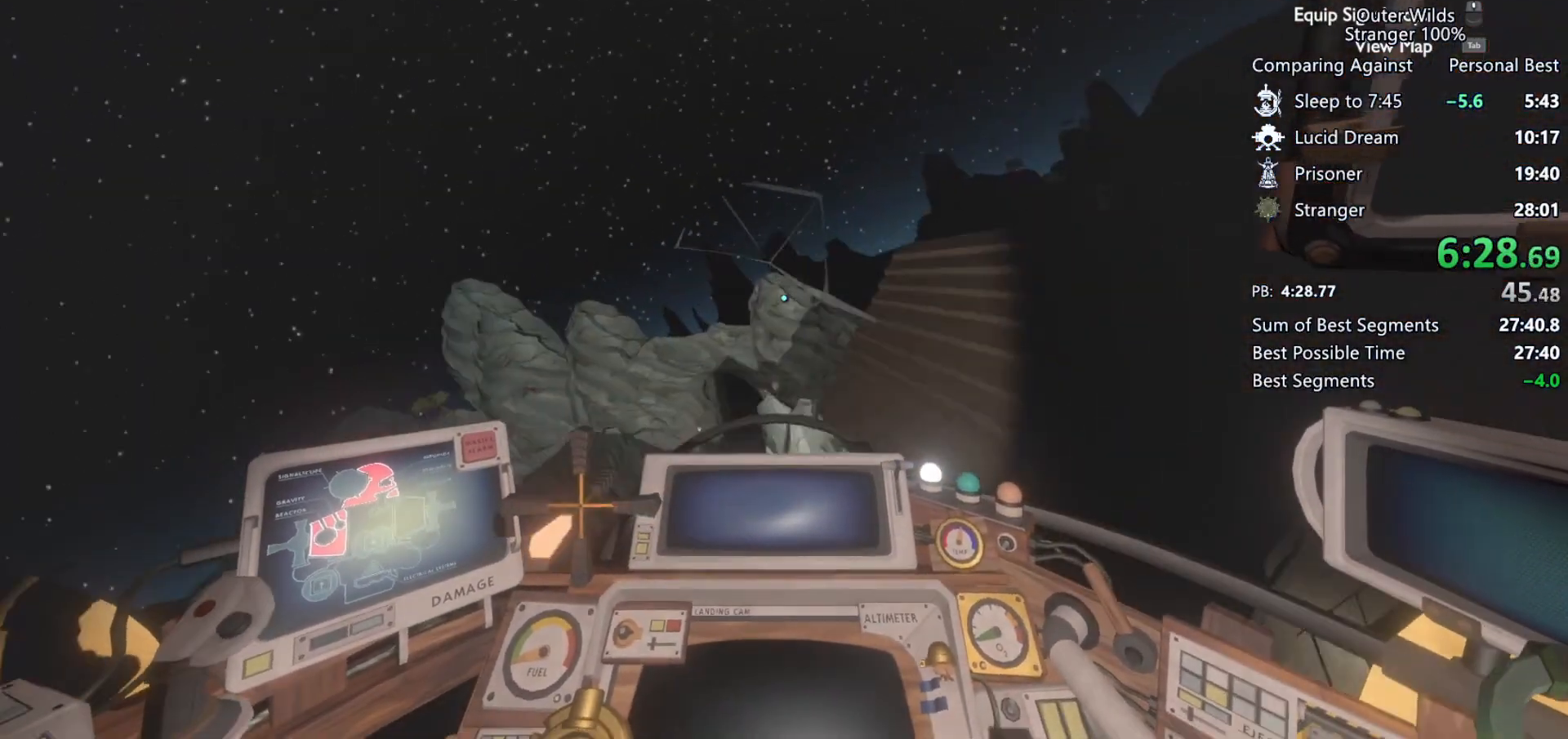
{"keys": ["shift"], "mouse": [], "events": [[67, "d", "down"], [267, "d", "up"], [267, "w", "up"], [433, "shift", "down"]]}
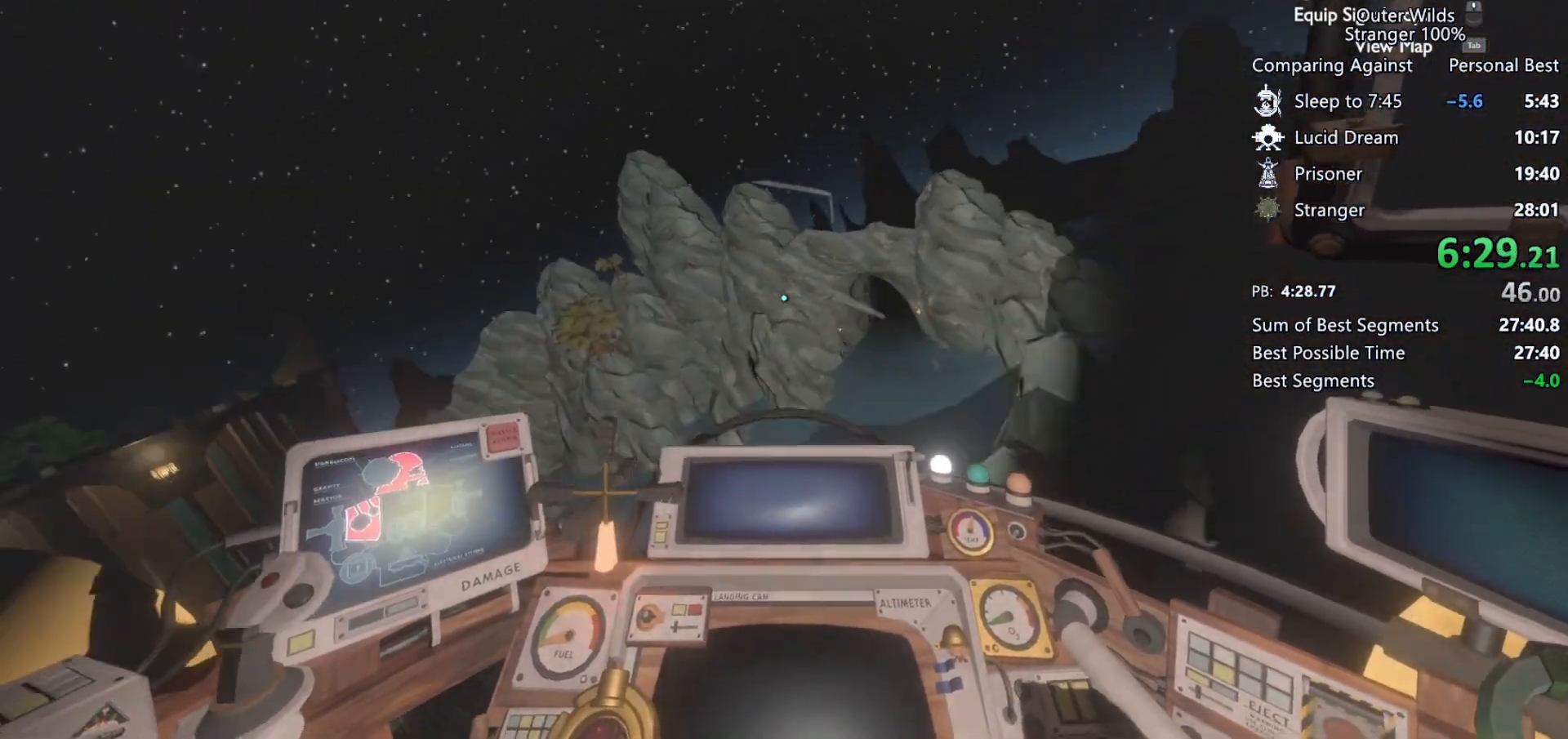
{"keys": ["a", "shift", "w"], "mouse": [], "events": [[100, "r", "down"], [167, "a", "down"], [200, "r", "up"], [433, "w", "down"]]}
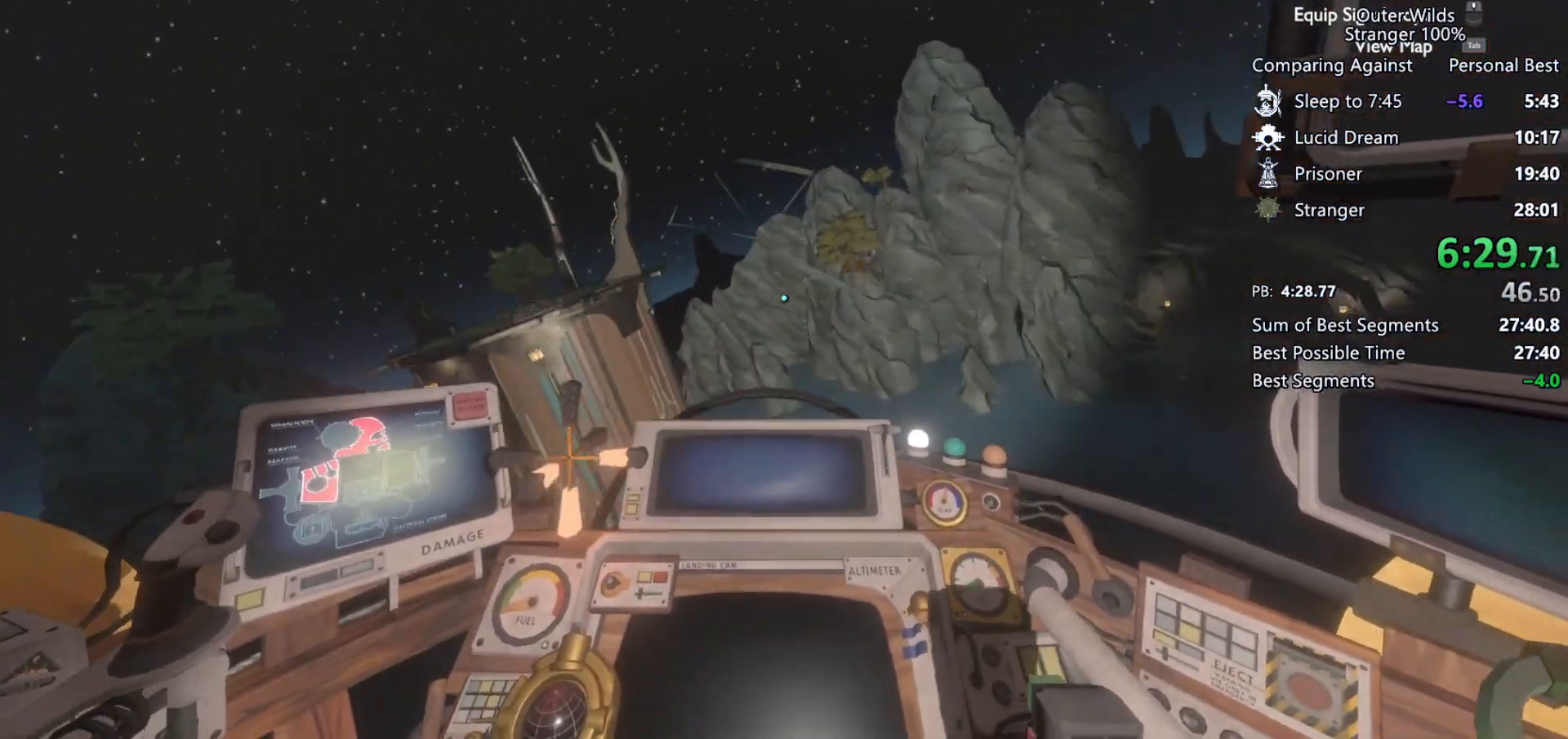
{"keys": ["a", "w"], "mouse": [], "events": [[133, "shift", "up"]]}
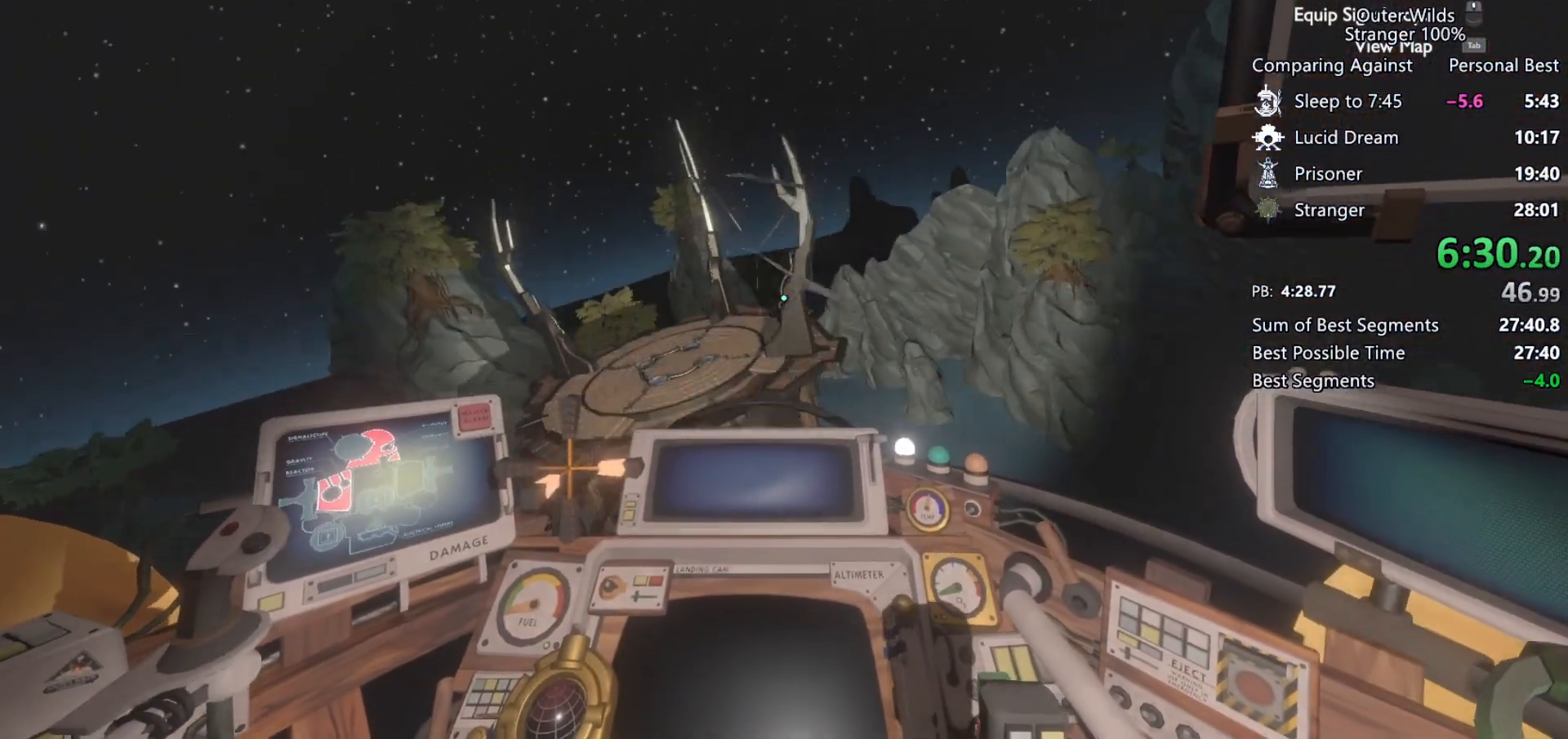
{"keys": ["a", "ctrl", "s"], "mouse": [], "events": [[33, "a", "up"], [133, "ctrl", "down"], [167, "w", "up"], [400, "s", "down"], [467, "a", "down"]]}
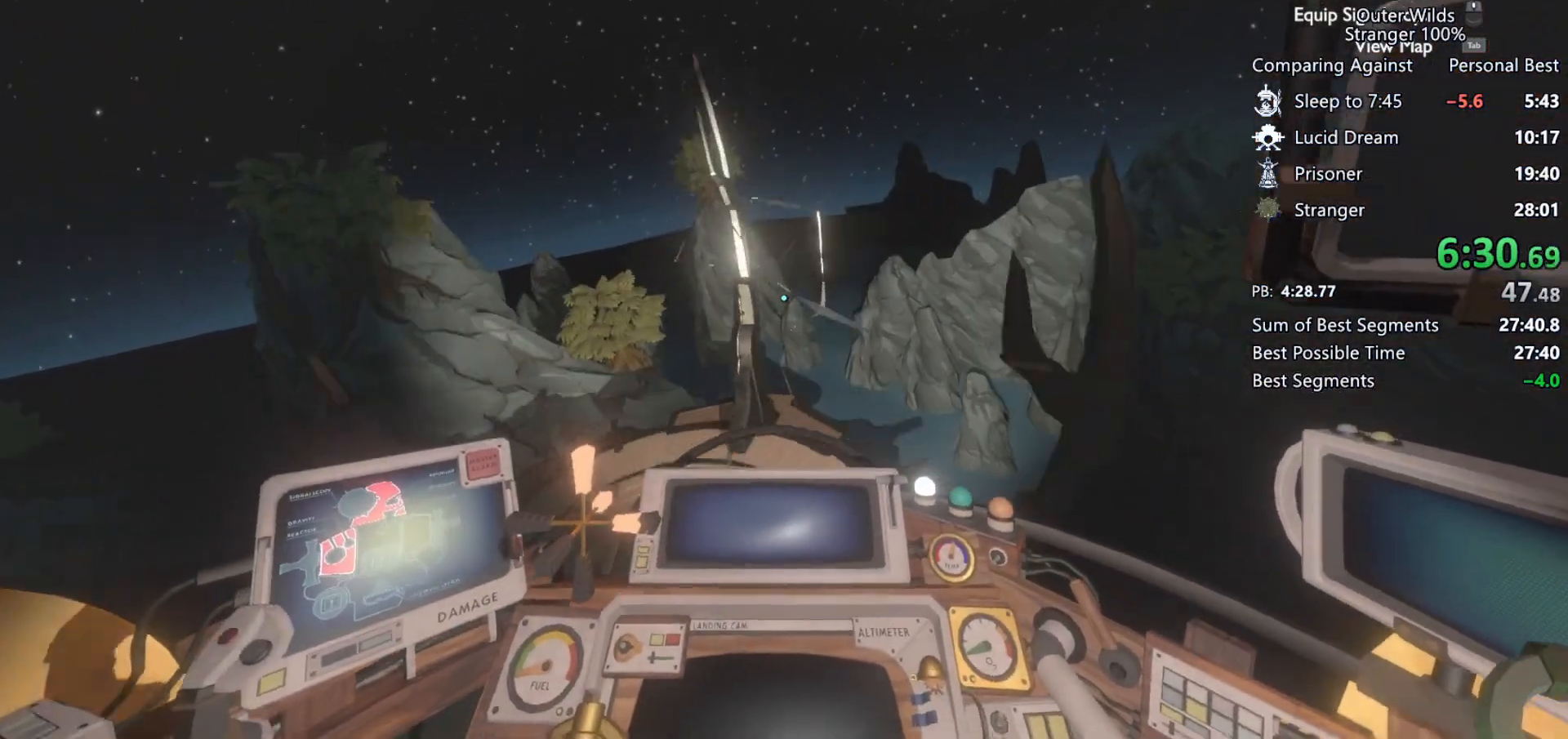
{"keys": ["w"], "mouse": [], "events": [[167, "s", "up"], [333, "w", "down"], [367, "a", "up"], [400, "ctrl", "up"]]}
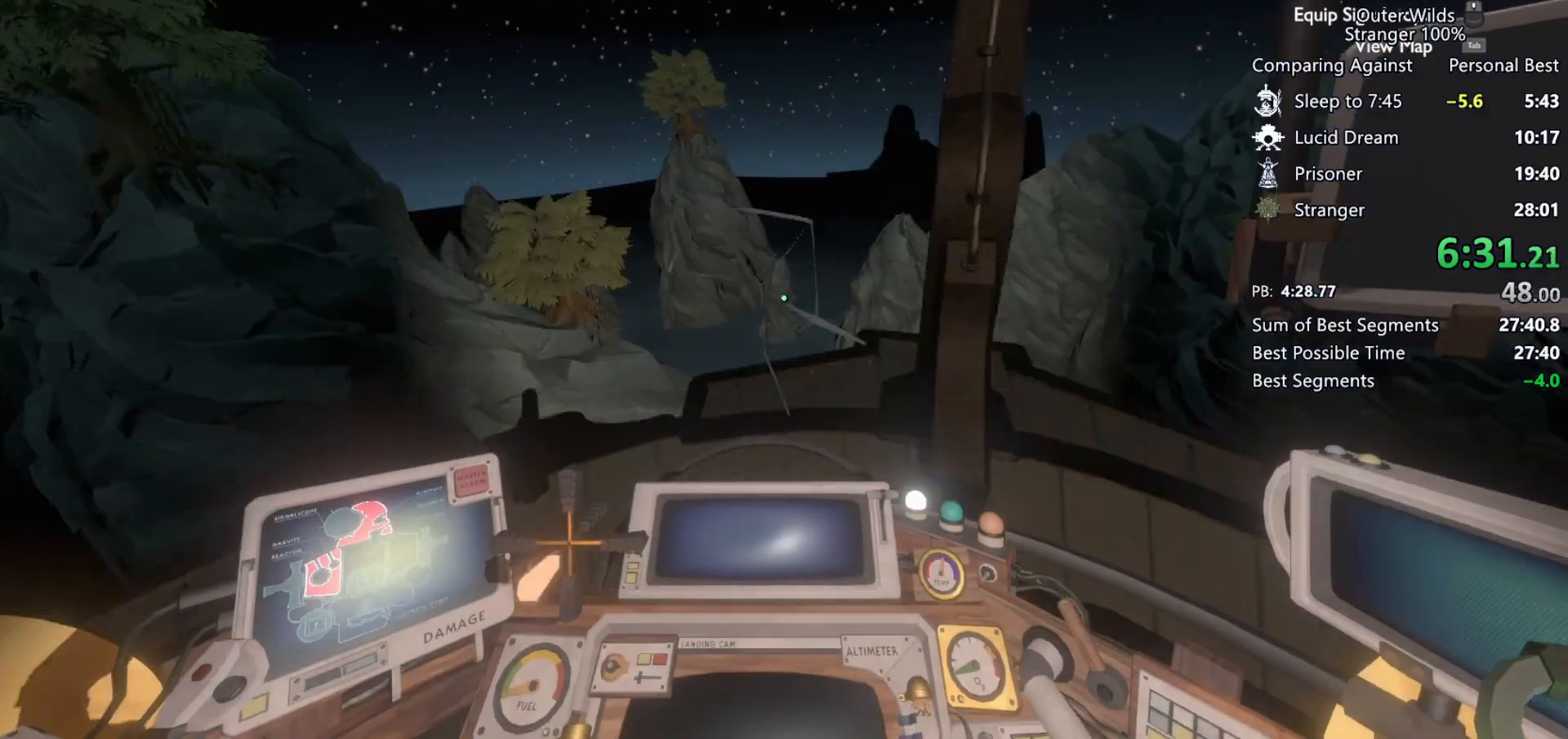
{"keys": [], "mouse": [], "events": [[33, "d", "down"], [33, "w", "up"], [67, "ctrl", "down"], [367, "d", "up"], [400, "ctrl", "up"]]}
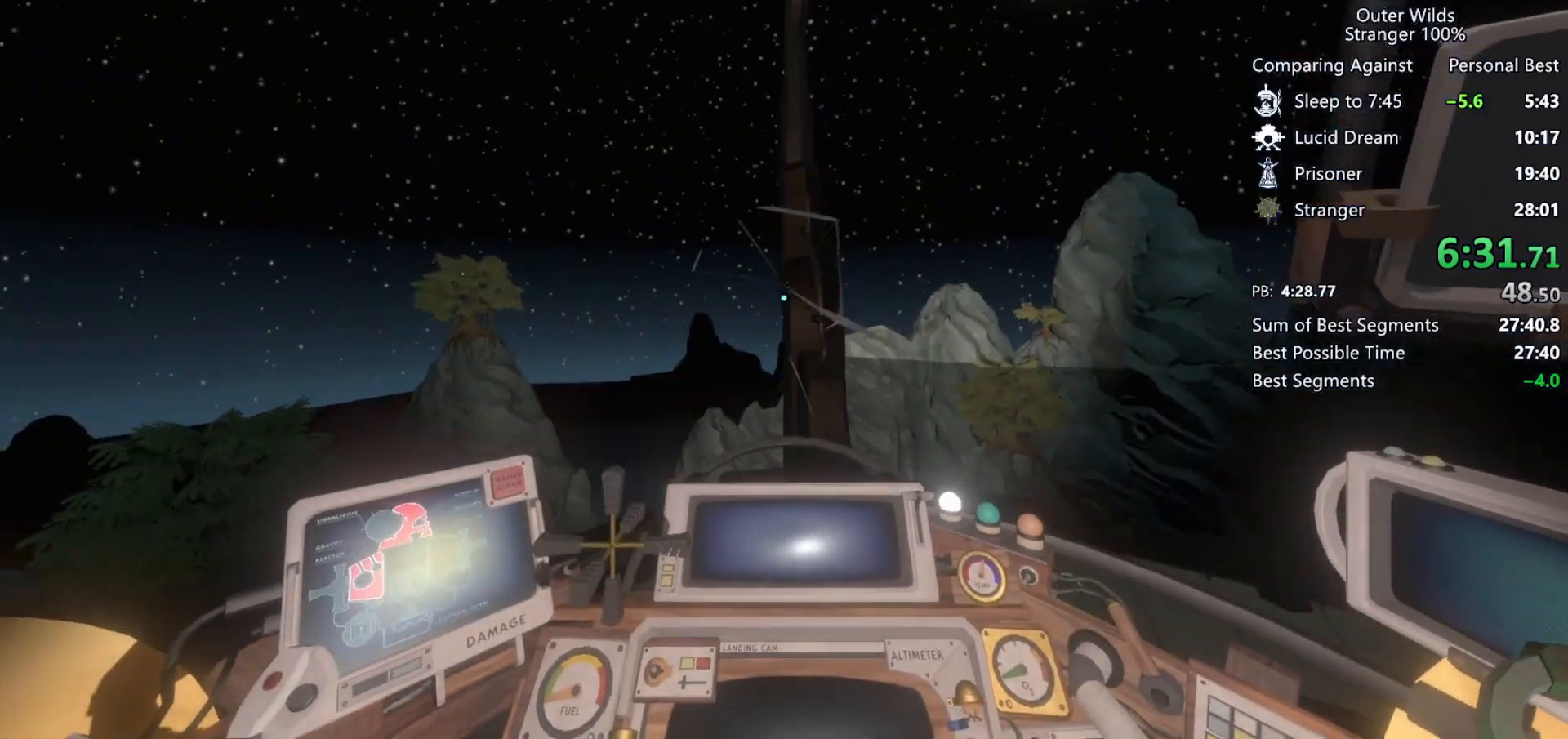
{"keys": ["a", "w"], "mouse": [], "events": [[67, "q", "down"], [133, "q", "up"], [200, "q", "down"], [267, "q", "up"], [367, "w", "down"], [467, "a", "down"]]}
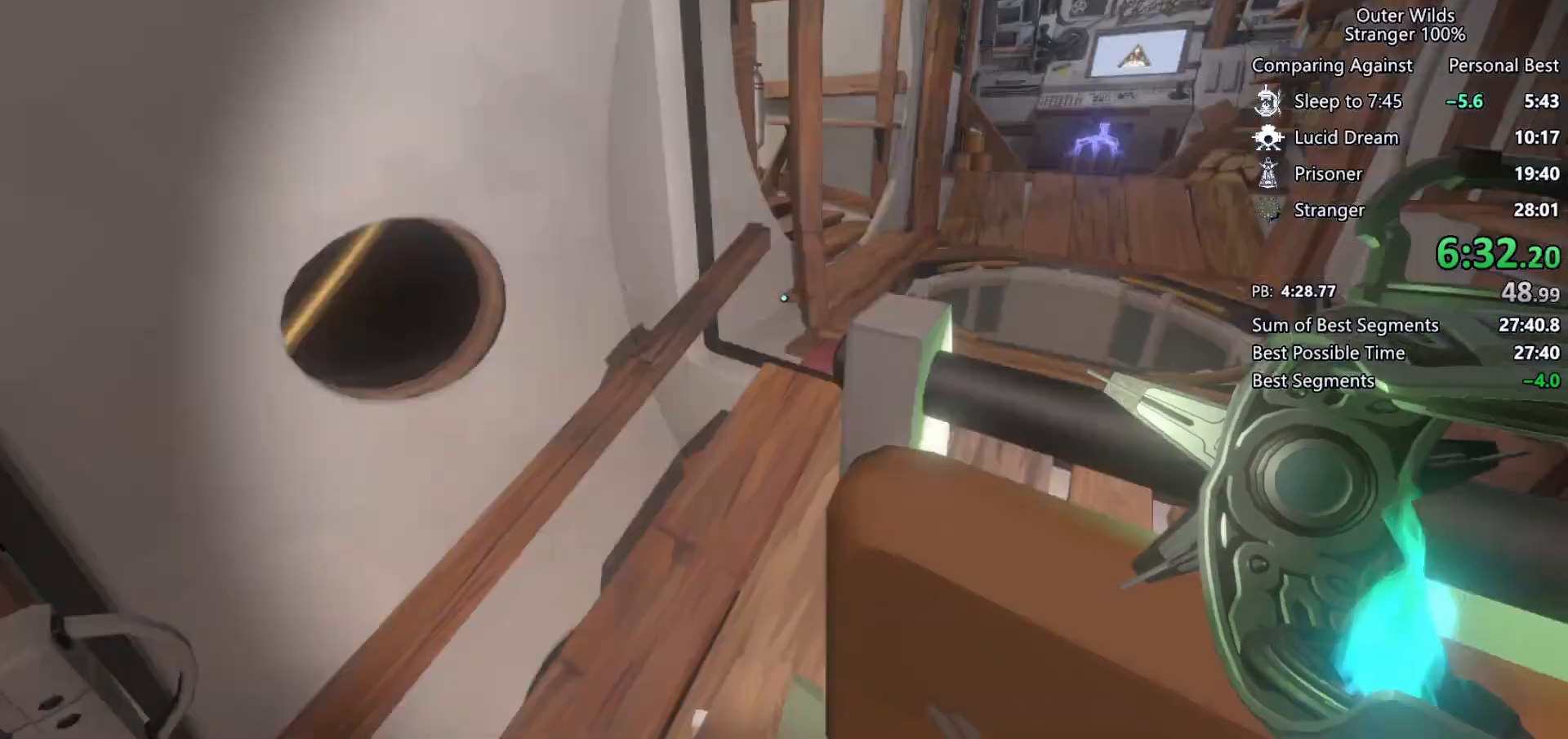
{"keys": ["w"], "mouse": [], "events": [[100, "a", "up"]]}
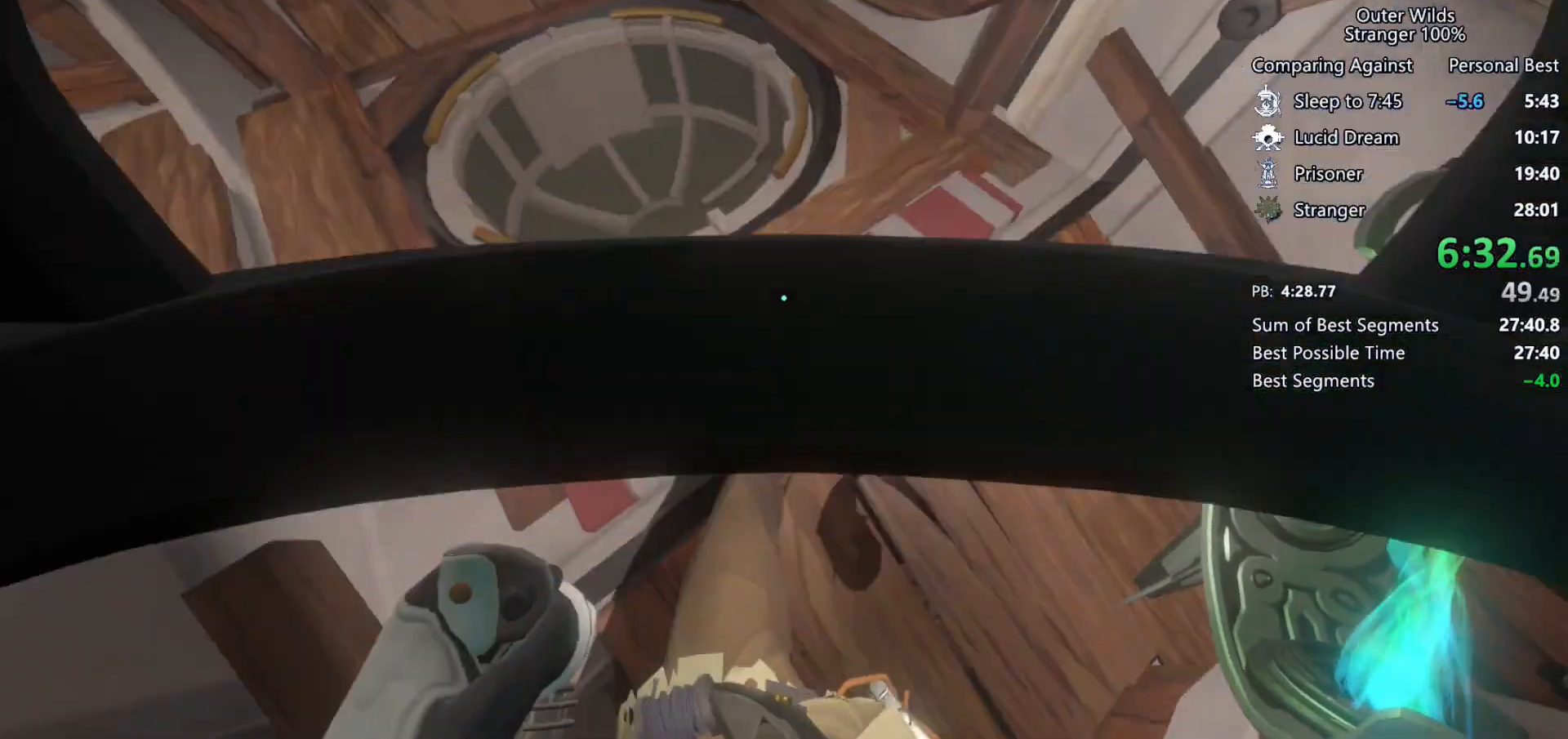
{"keys": [], "mouse": [], "events": [[267, "w", "up"], [333, "a", "down"], [367, "e", "down"], [467, "a", "up"], [467, "e", "up"]]}
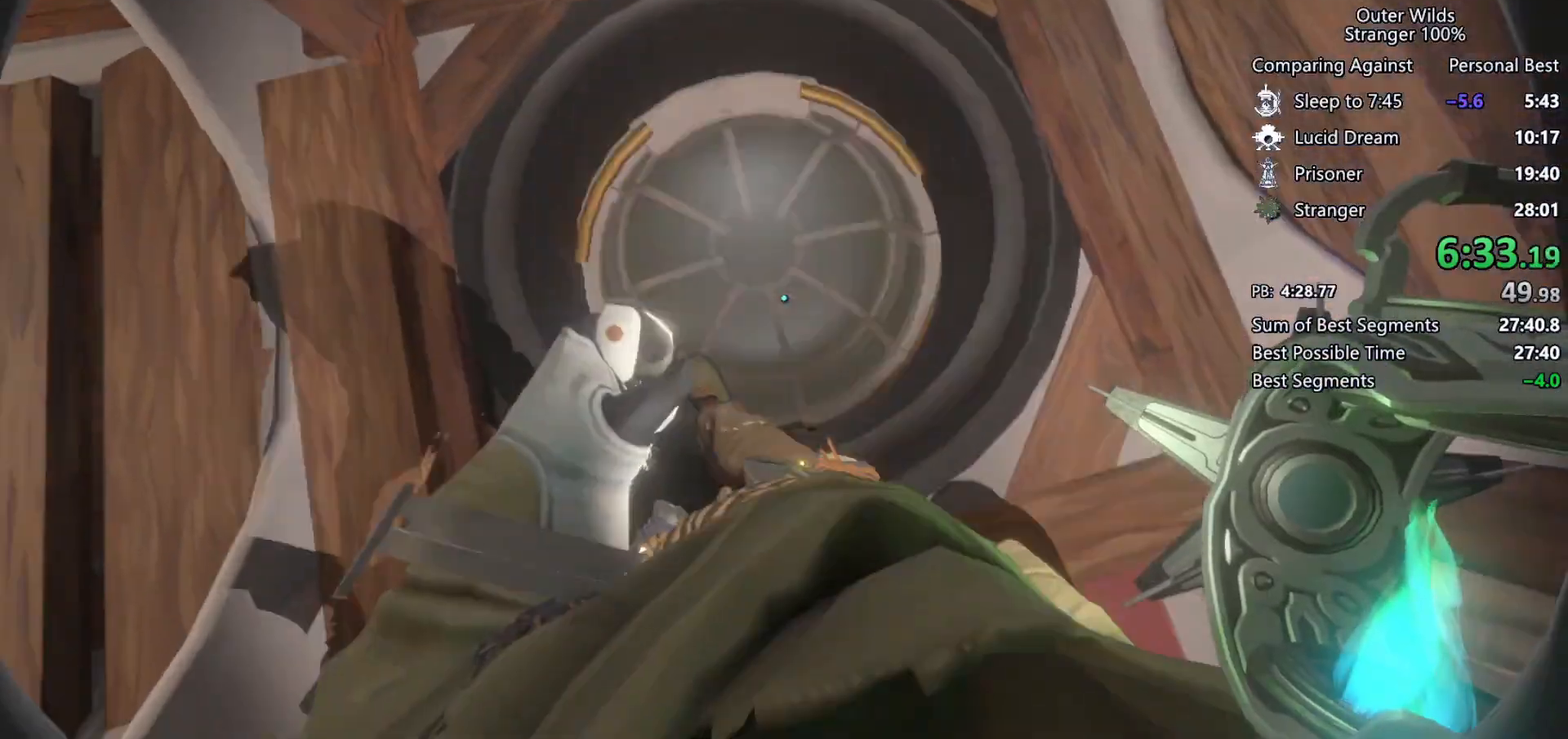
{"keys": [], "mouse": [], "events": [[67, "w", "down"], [333, "w", "up"]]}
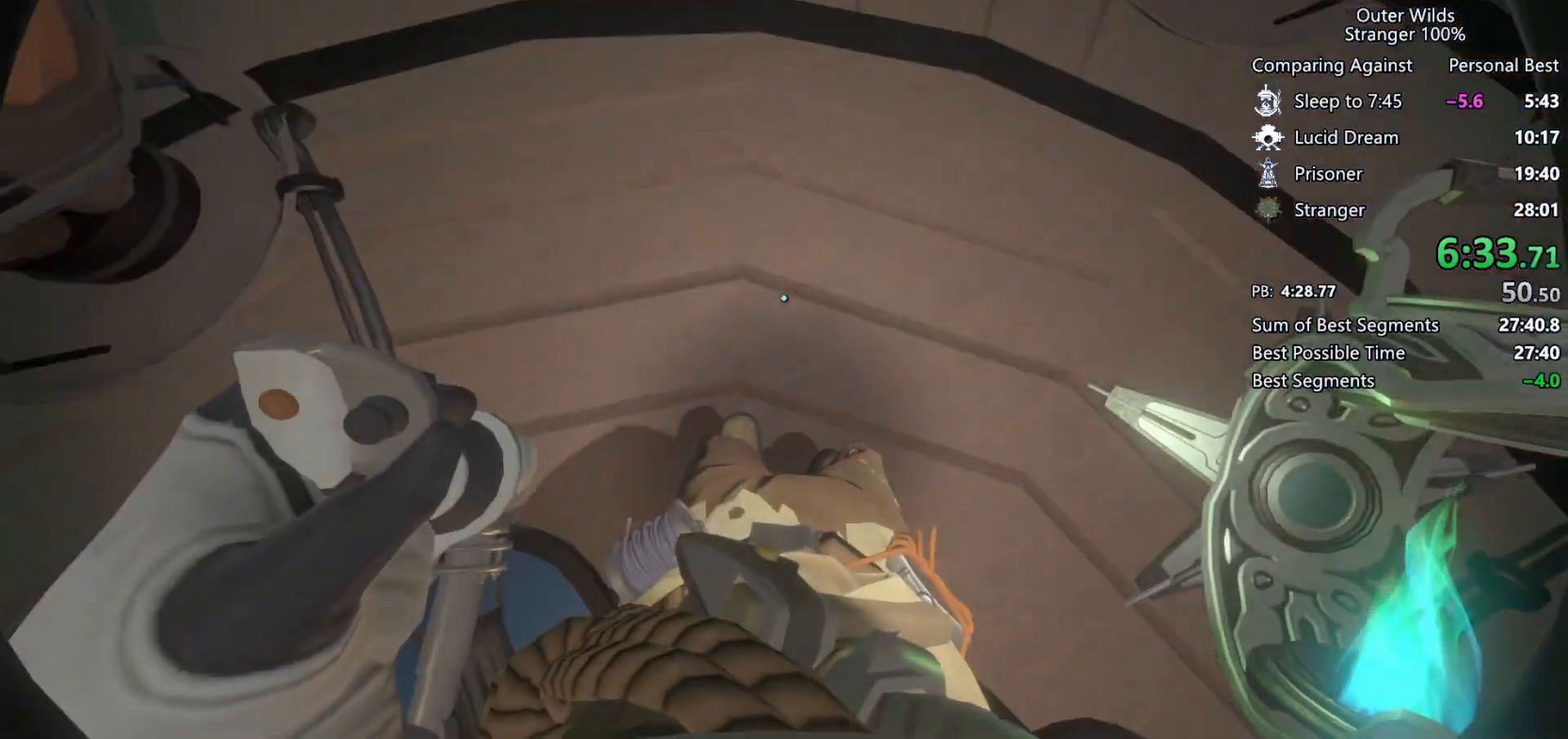
{"keys": ["w"], "mouse": [], "events": [[200, "e", "down"], [267, "e", "up"], [300, "w", "down"]]}
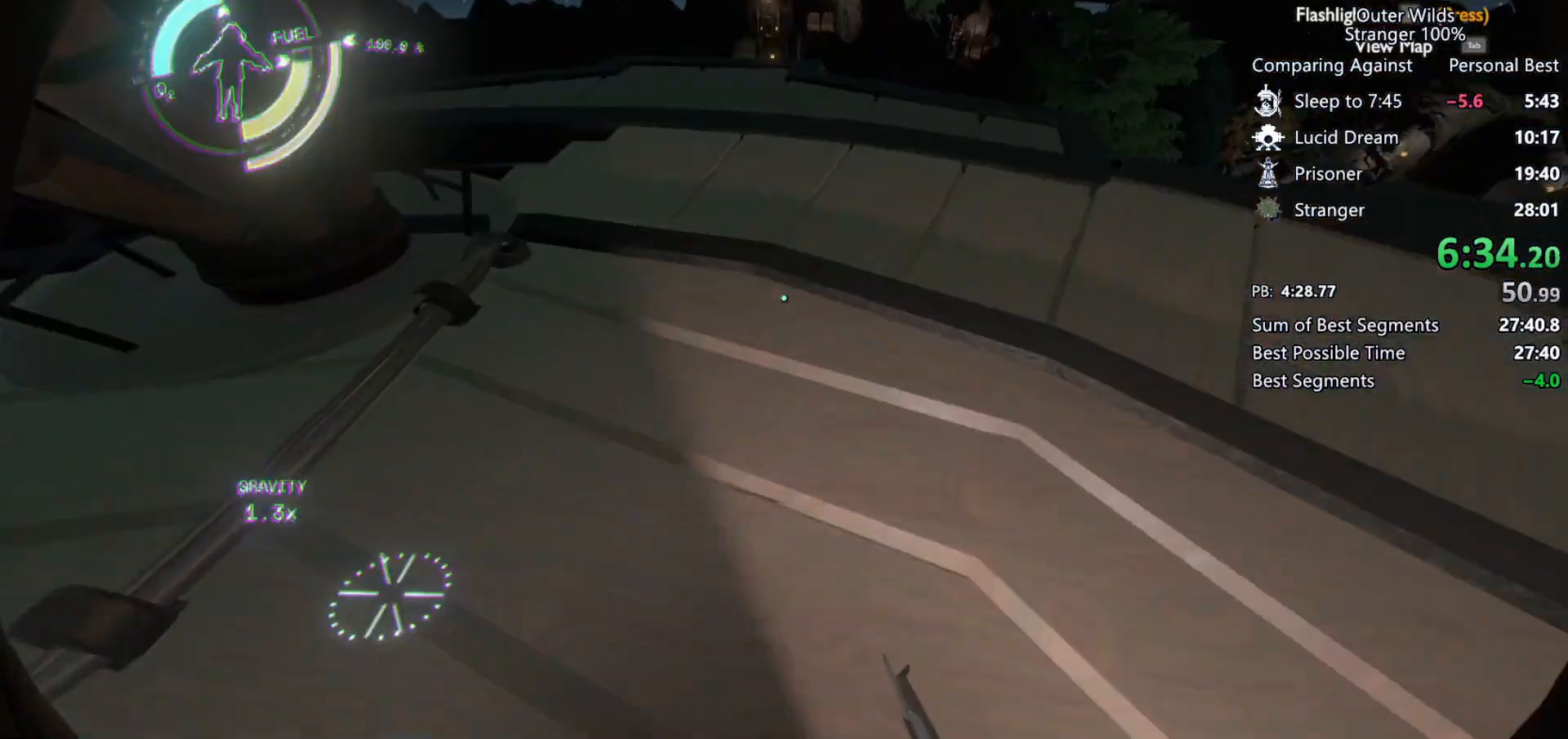
{"keys": ["d", "w"], "mouse": [], "events": [[333, "d", "down"]]}
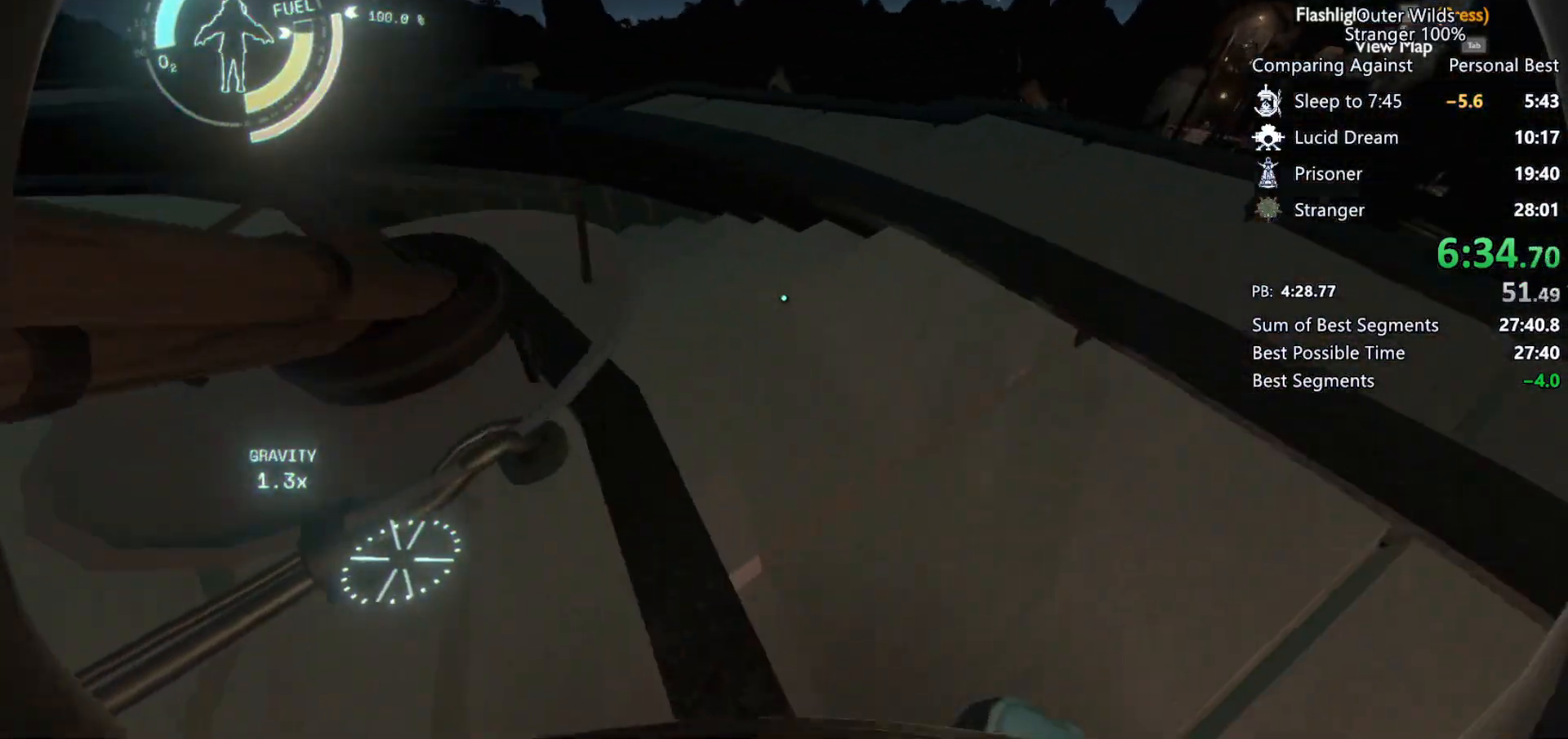
{"keys": ["shift", "space", "w"], "mouse": [], "events": [[300, "d", "up"], [500, "shift", "down"], [500, "space", "down"]]}
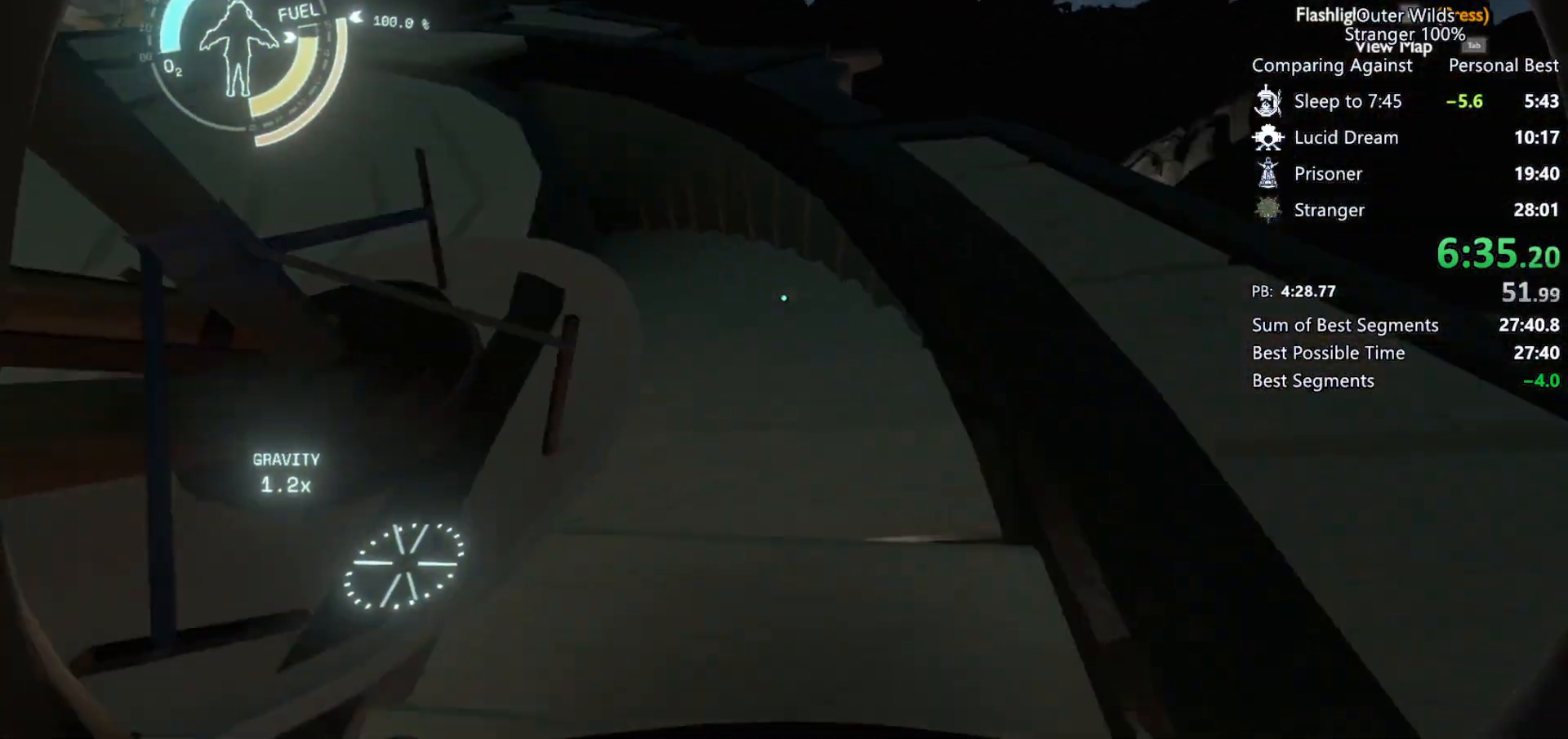
{"keys": ["a", "w"], "mouse": [], "events": [[100, "space", "up"], [200, "a", "down"], [500, "shift", "up"]]}